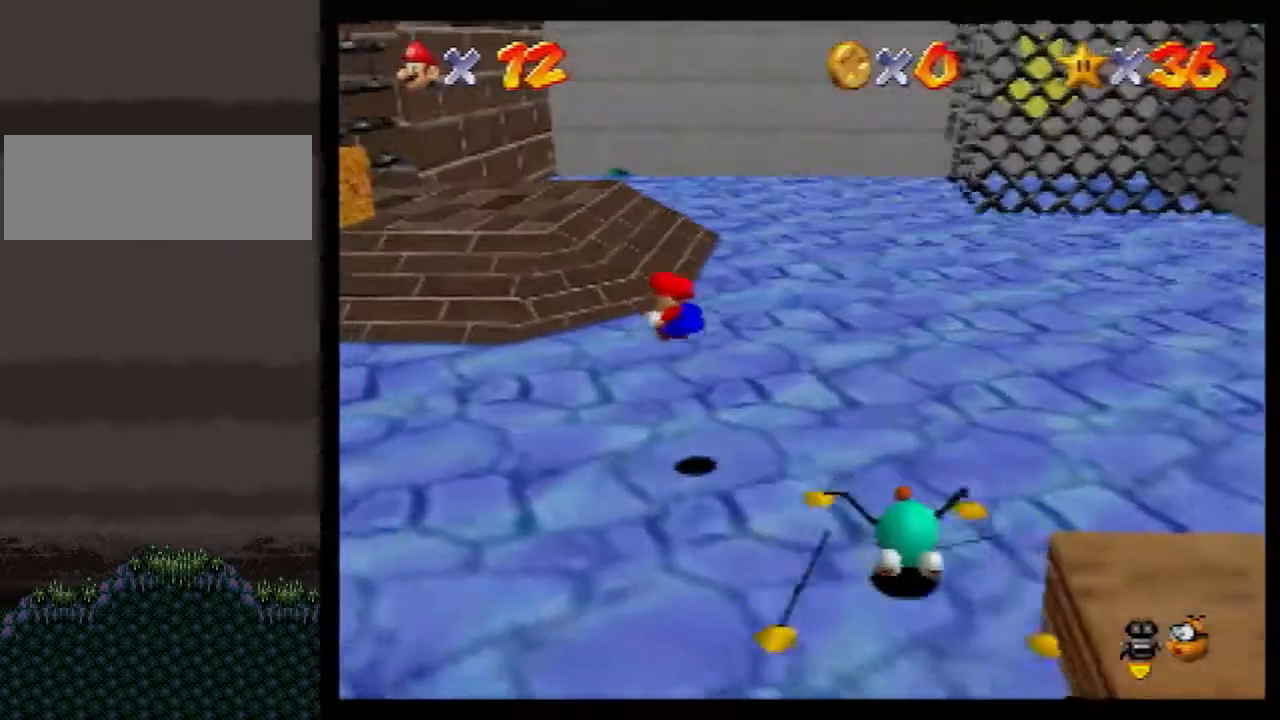
Gameplay with a controller (Nintendo layout); each line is a JSON object with the inputs held at the frame after it. "events" lists button and stick changes between this image and that frame as [ms after this image, input, new state], when the widget could be followed in between. Not read: L1 L3 R3.
{"buttons": ["Z"], "left_stick": "left", "events": [[250, "A", "down"], [500, "A", "up"]]}
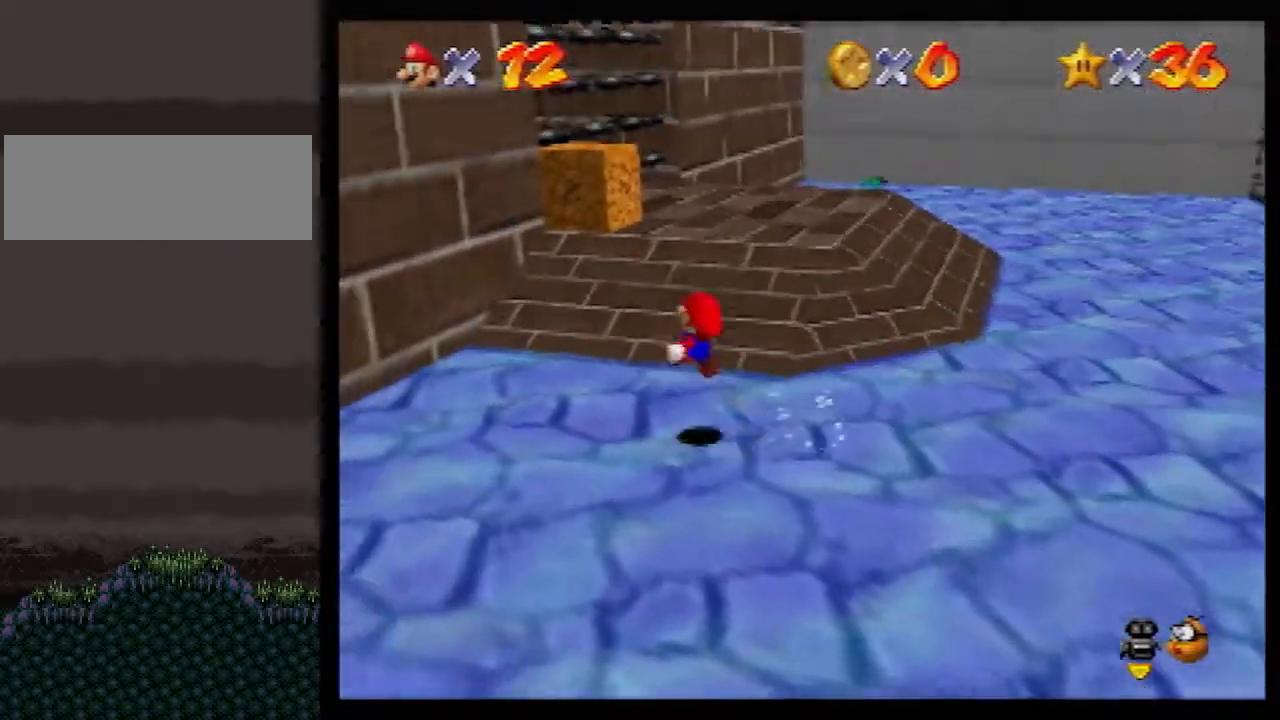
{"buttons": ["A", "Z"], "left_stick": "up-left", "events": [[467, "A", "down"], [500, "left_stick", "up-left"]]}
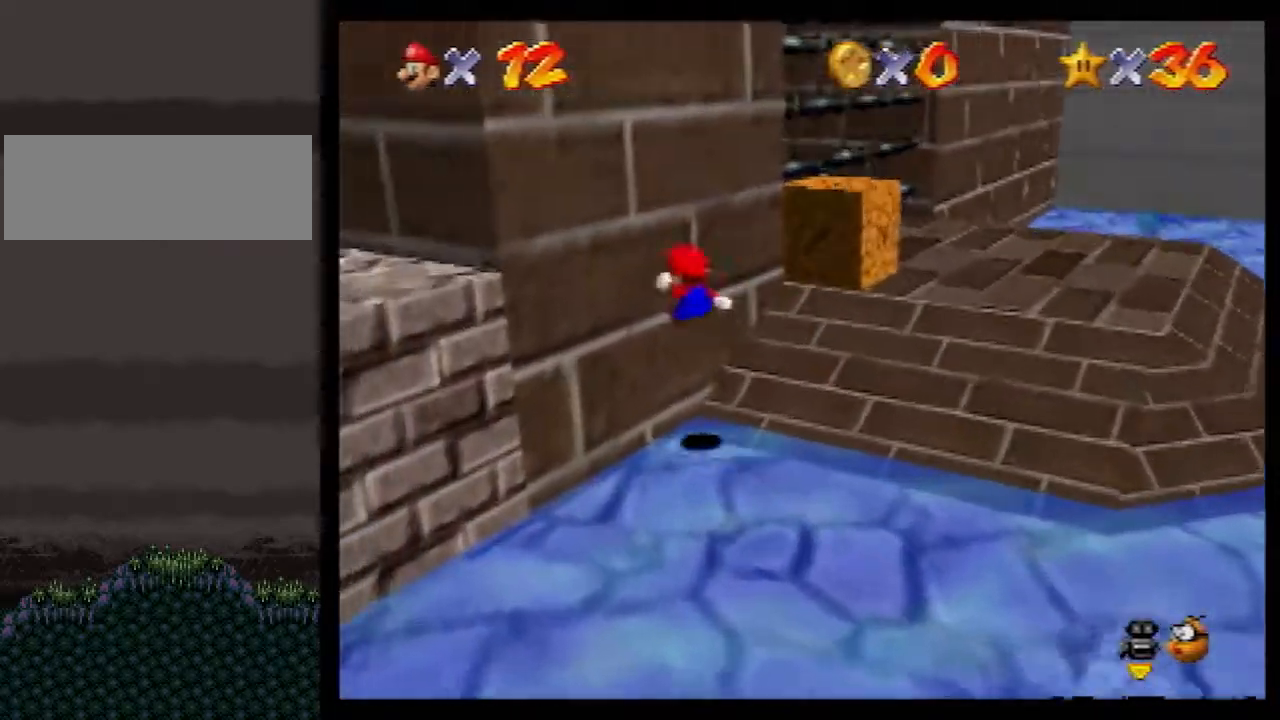
{"buttons": ["Z"], "left_stick": "down-right", "events": [[50, "A", "up"], [117, "left_stick", "center"], [467, "left_stick", "down-right"]]}
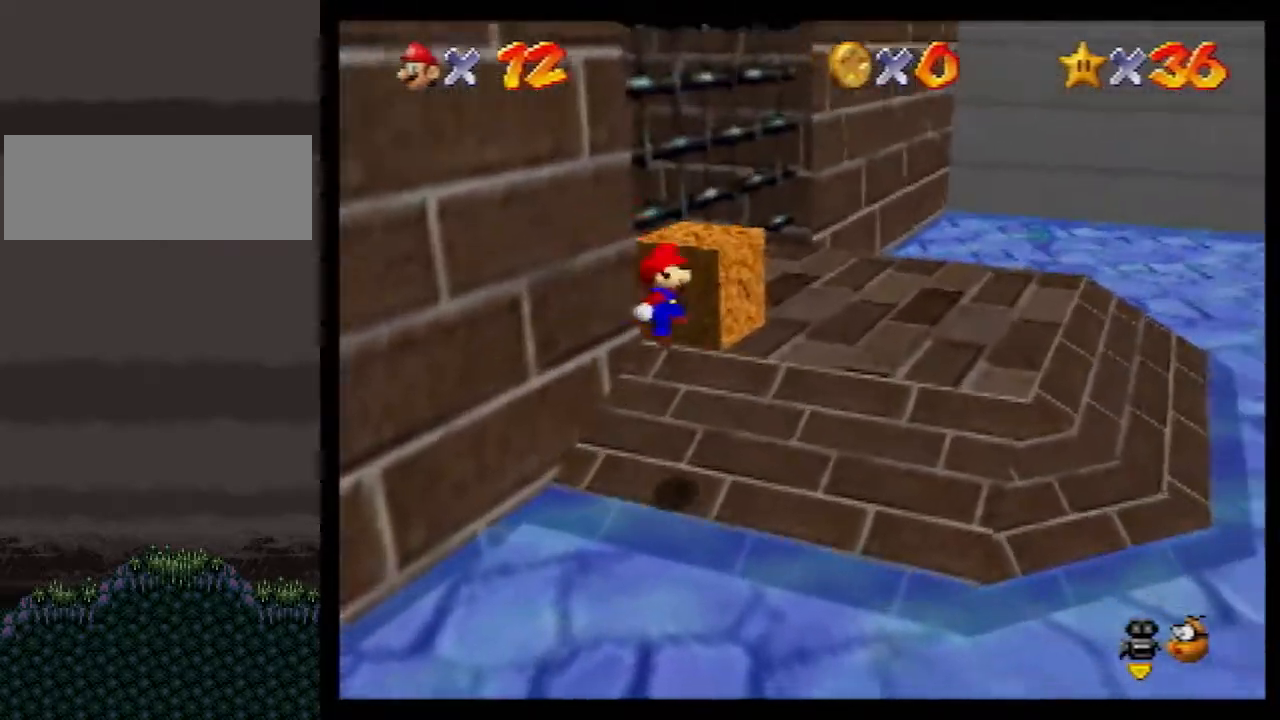
{"buttons": ["Z"], "left_stick": "down-right", "events": [[217, "A", "down"], [317, "A", "up"]]}
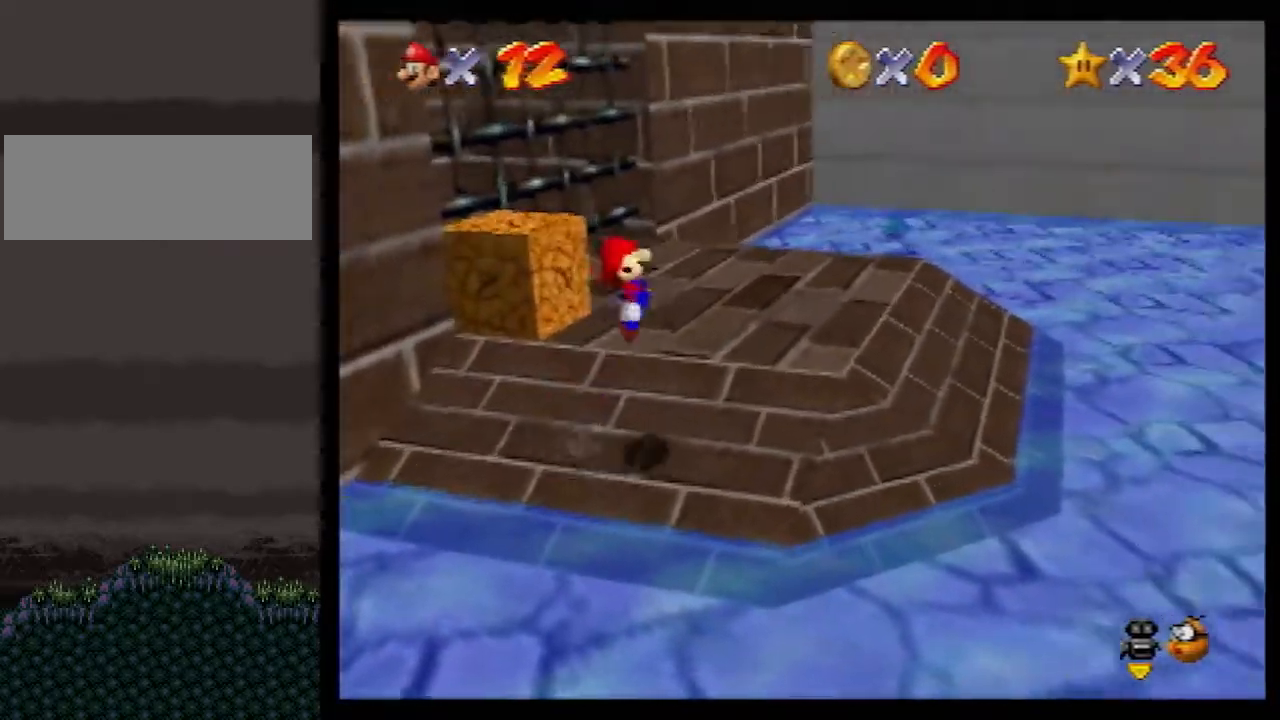
{"buttons": ["A", "Z"], "left_stick": "down-right", "events": [[317, "A", "down"]]}
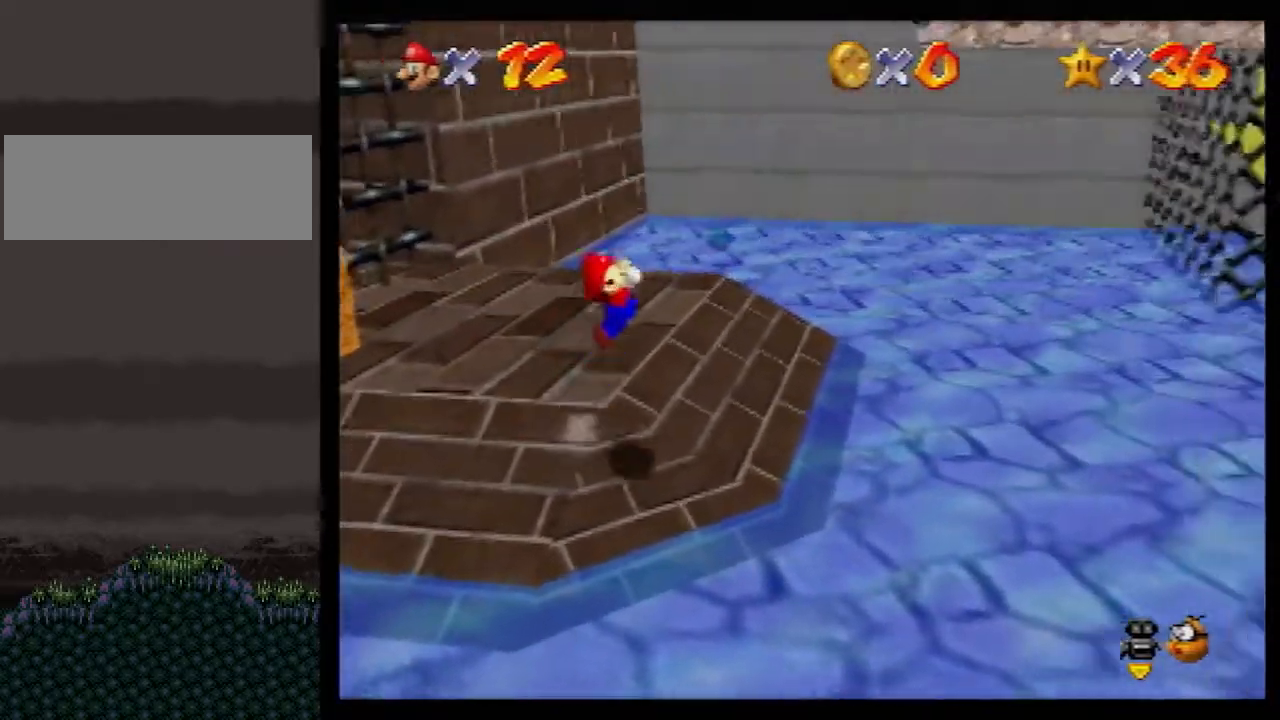
{"buttons": ["A", "Z"], "left_stick": "right", "events": [[400, "left_stick", "right"]]}
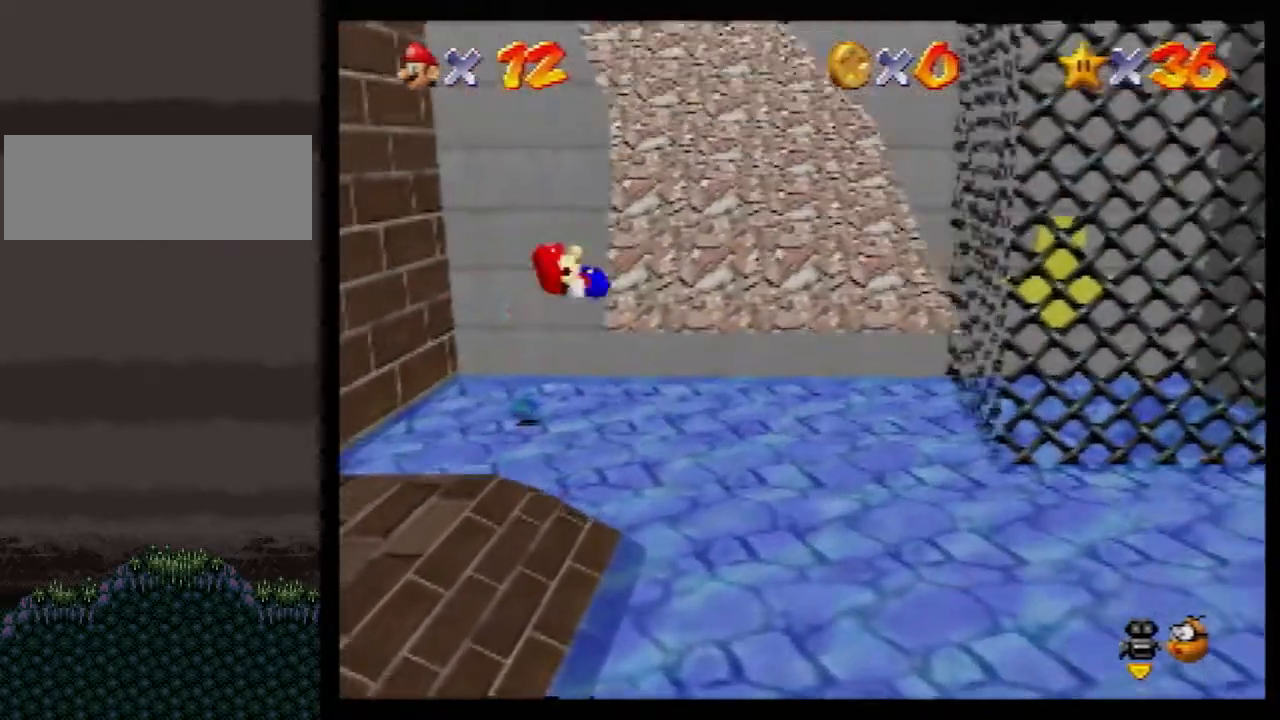
{"buttons": [], "left_stick": "up", "events": [[33, "left_stick", "up-right"], [100, "Z", "up"], [117, "A", "up"], [183, "left_stick", "up"], [317, "B", "down"], [350, "A", "down"], [383, "B", "up"], [400, "A", "up"]]}
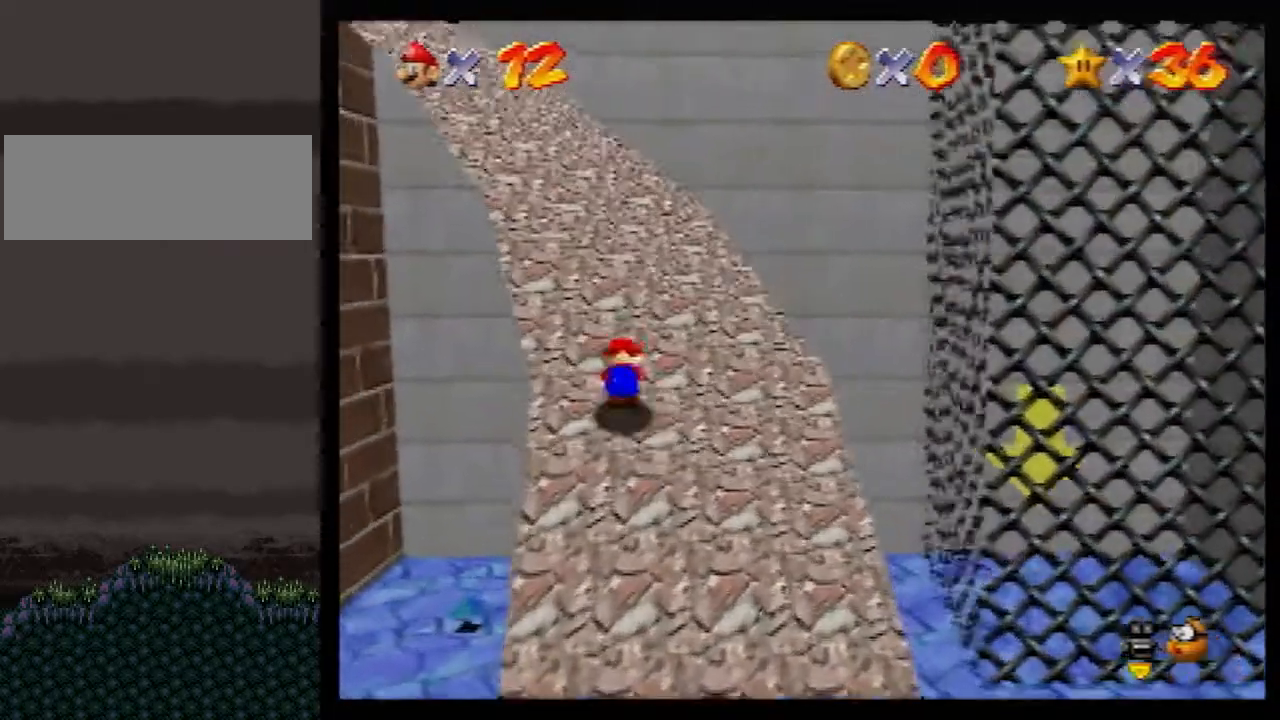
{"buttons": [], "left_stick": "up-left", "events": [[183, "left_stick", "up-left"]]}
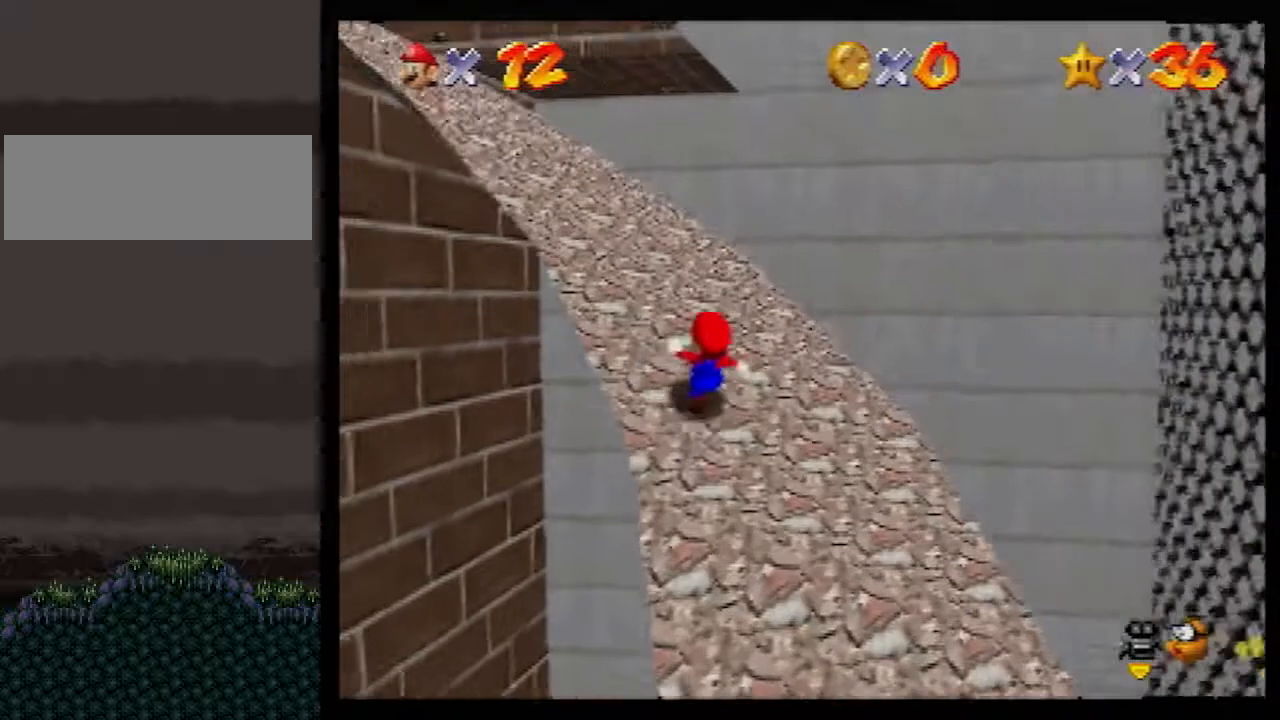
{"buttons": [], "left_stick": "up-left", "events": []}
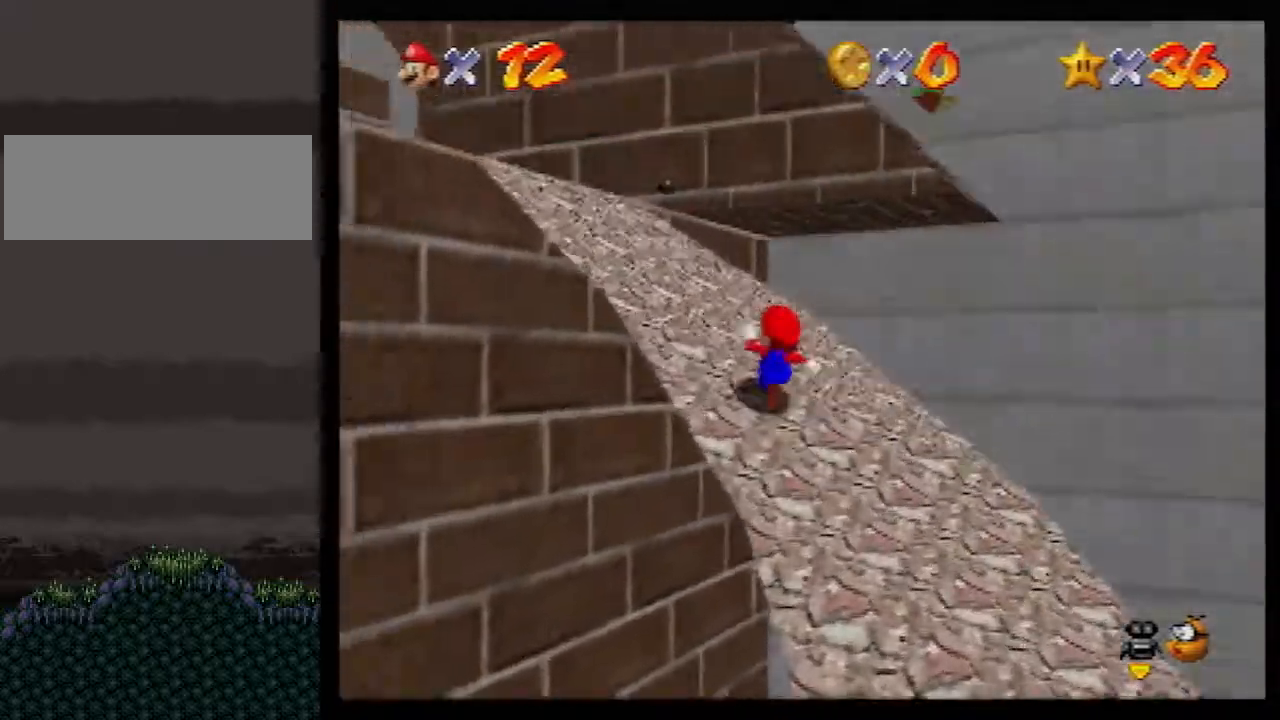
{"buttons": ["C_LEFT"], "left_stick": "up-left", "events": [[500, "C_LEFT", "down"]]}
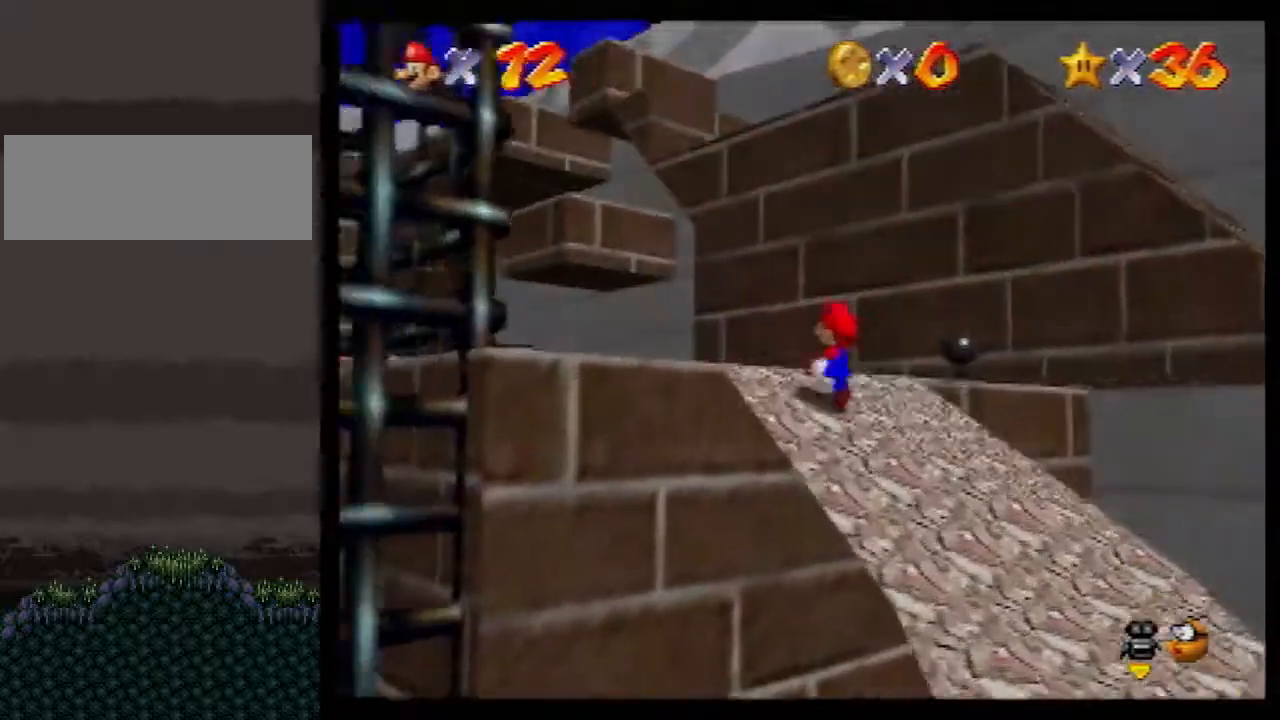
{"buttons": [], "left_stick": "left", "events": [[50, "C_LEFT", "up"], [217, "left_stick", "left"]]}
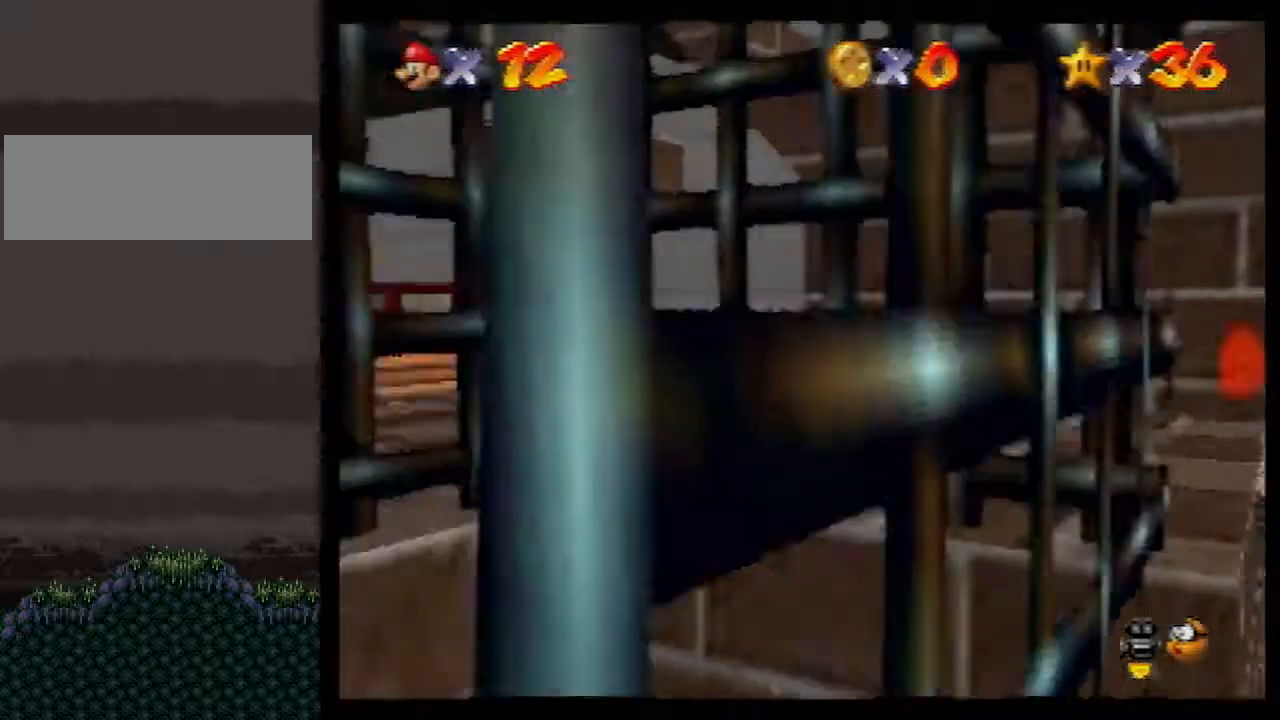
{"buttons": ["B"], "left_stick": "down-left", "events": [[283, "left_stick", "down-left"], [500, "B", "down"]]}
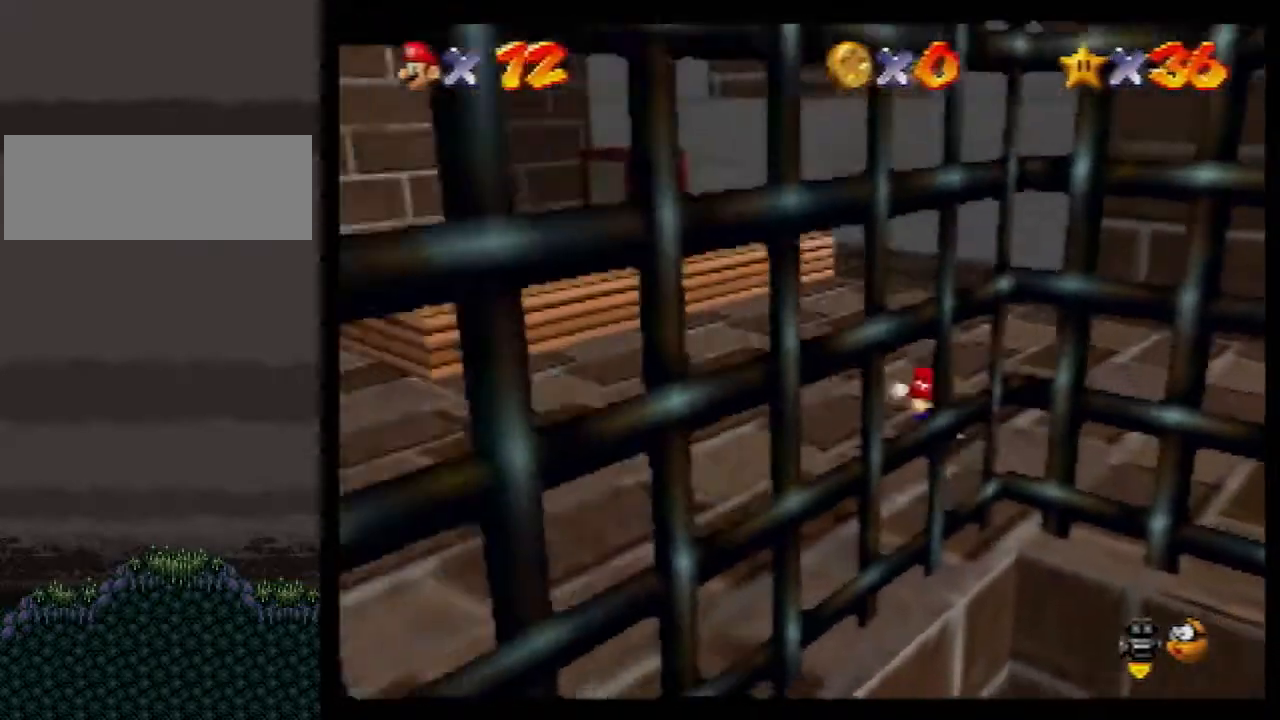
{"buttons": [], "left_stick": "down-left", "events": [[83, "B", "up"], [350, "B", "down"], [383, "A", "down"], [433, "B", "up"], [467, "A", "up"]]}
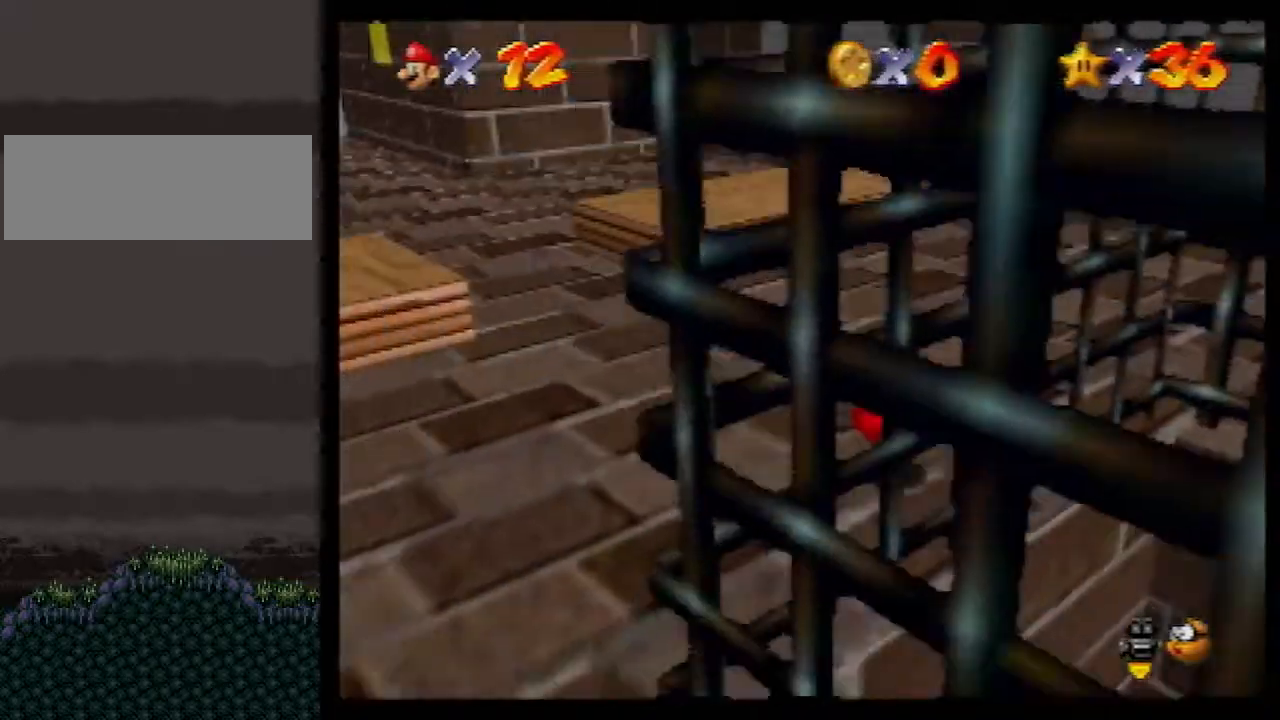
{"buttons": [], "left_stick": "down-right", "events": [[67, "C_DOWN", "down"], [67, "C_LEFT", "down"], [150, "C_LEFT", "up"], [183, "C_DOWN", "up"], [300, "left_stick", "down"], [433, "left_stick", "down-right"]]}
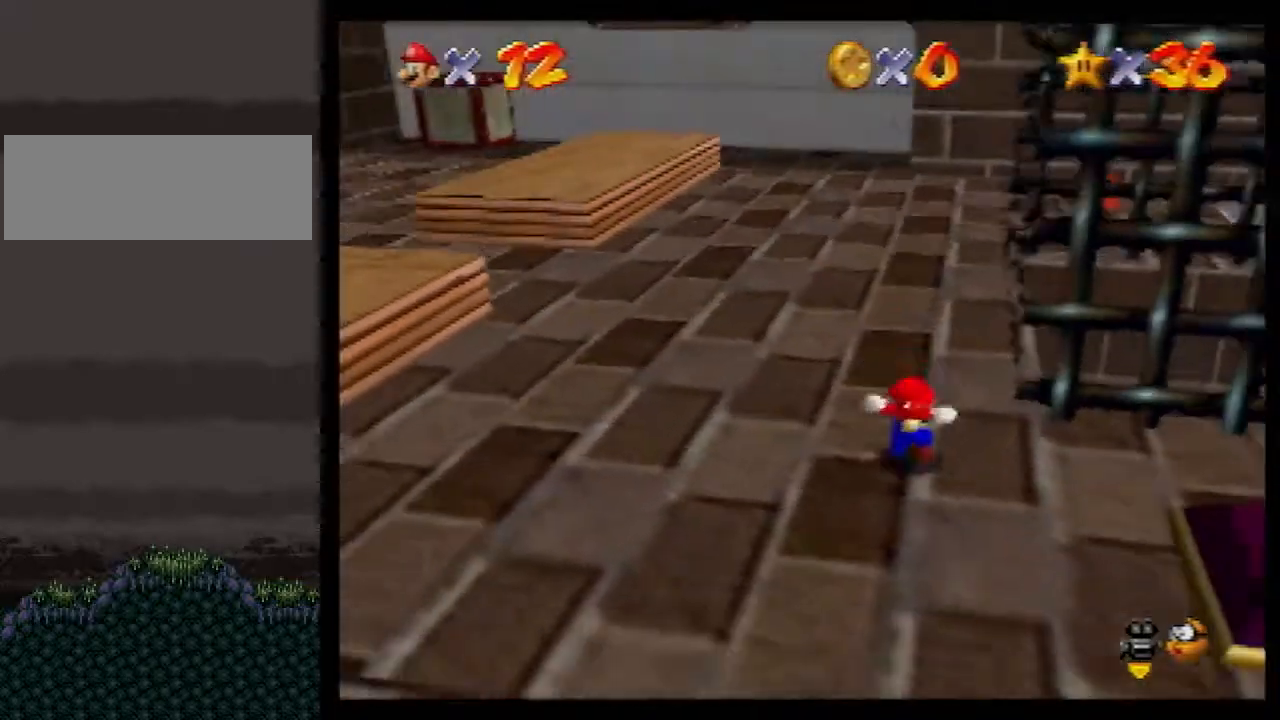
{"buttons": [], "left_stick": "up-left", "events": [[167, "left_stick", "right"], [400, "left_stick", "up"], [500, "left_stick", "up-left"]]}
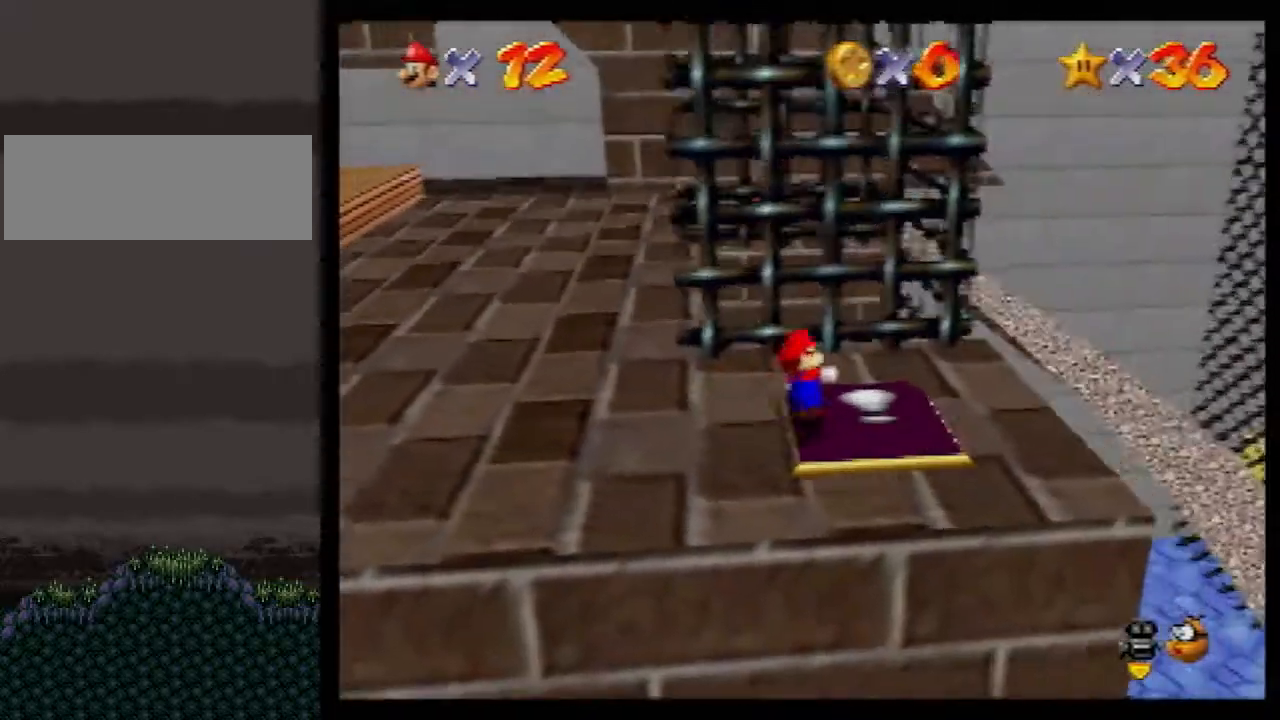
{"buttons": [], "left_stick": "up", "events": [[150, "left_stick", "left"], [433, "left_stick", "down"], [500, "left_stick", "up"]]}
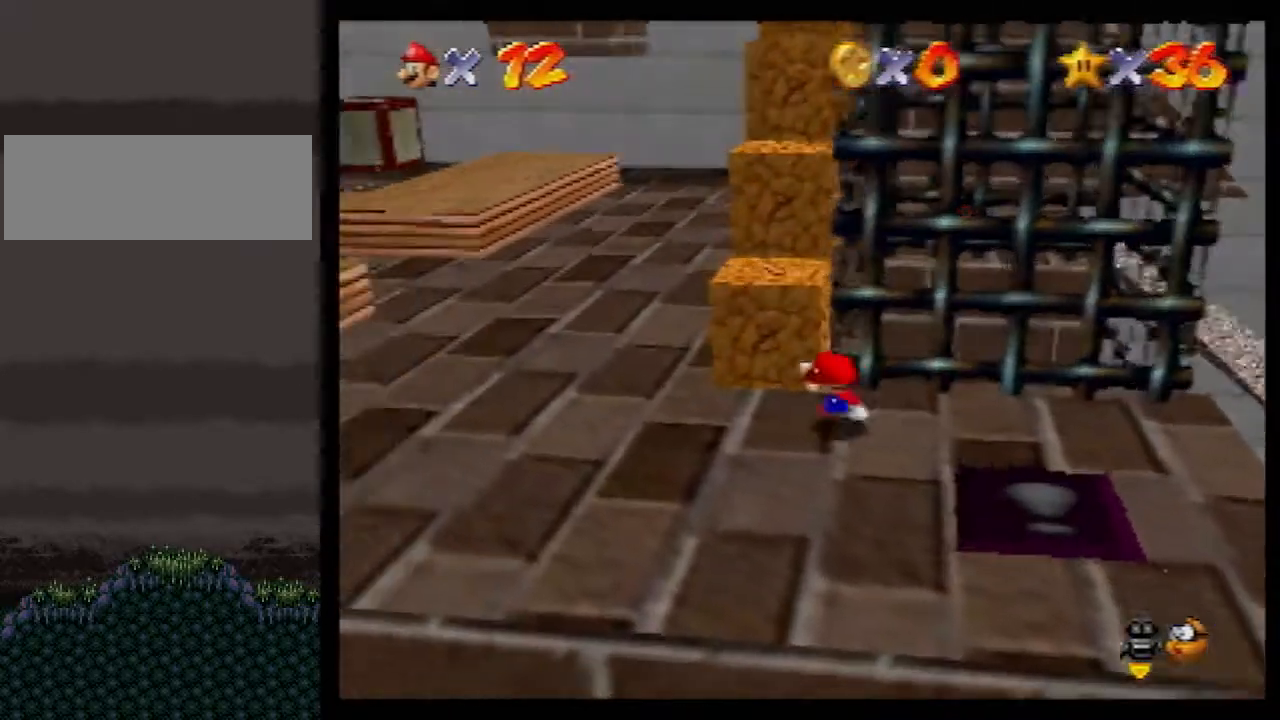
{"buttons": ["A"], "left_stick": "up", "events": [[83, "A", "down"]]}
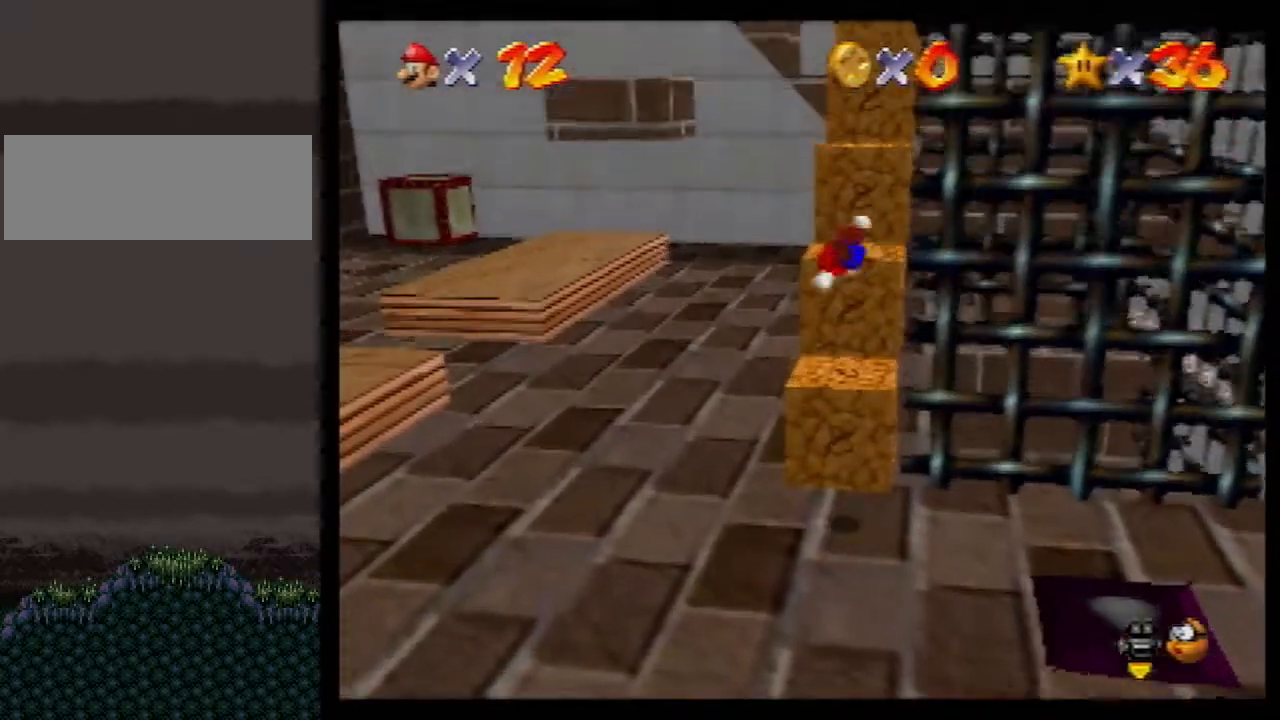
{"buttons": ["A"], "left_stick": "up", "events": [[333, "A", "up"], [433, "A", "down"]]}
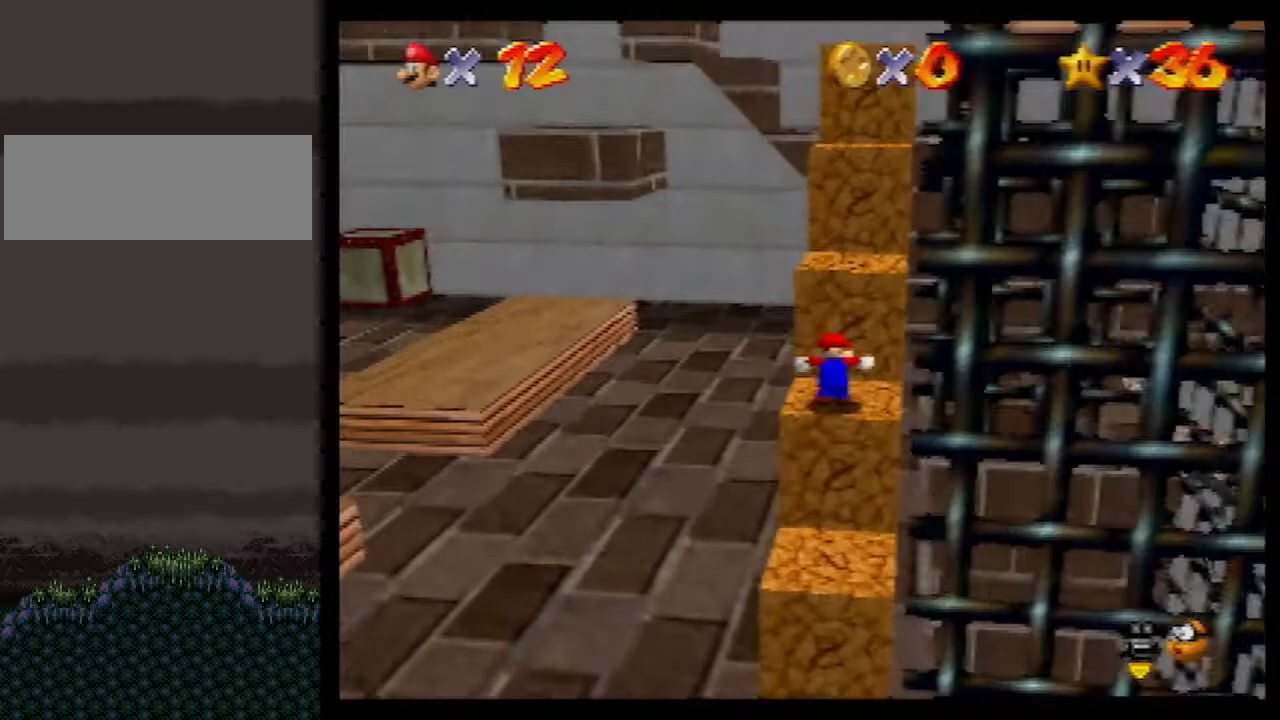
{"buttons": [], "left_stick": "down-right", "events": [[150, "A", "up"], [417, "left_stick", "down-right"]]}
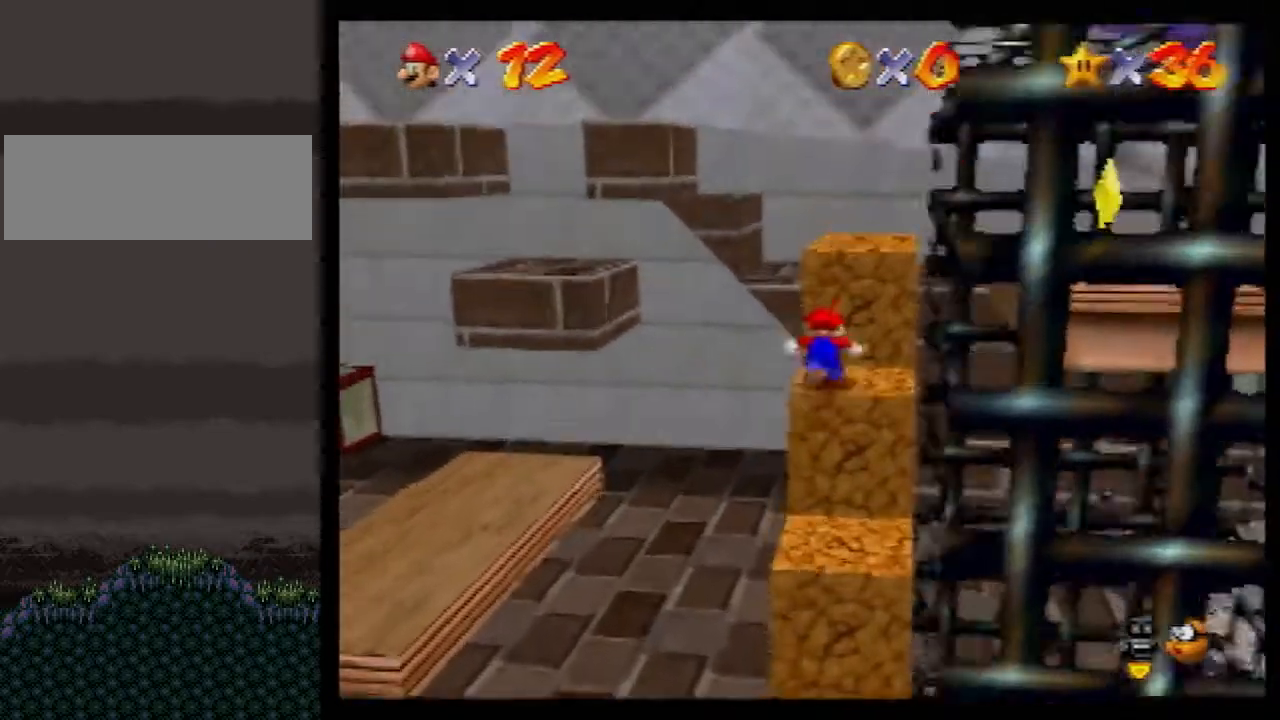
{"buttons": [], "left_stick": "down-right", "events": [[67, "A", "down"], [117, "left_stick", "center"], [217, "left_stick", "down-right"], [250, "A", "up"], [367, "C_RIGHT", "down"], [467, "C_RIGHT", "up"]]}
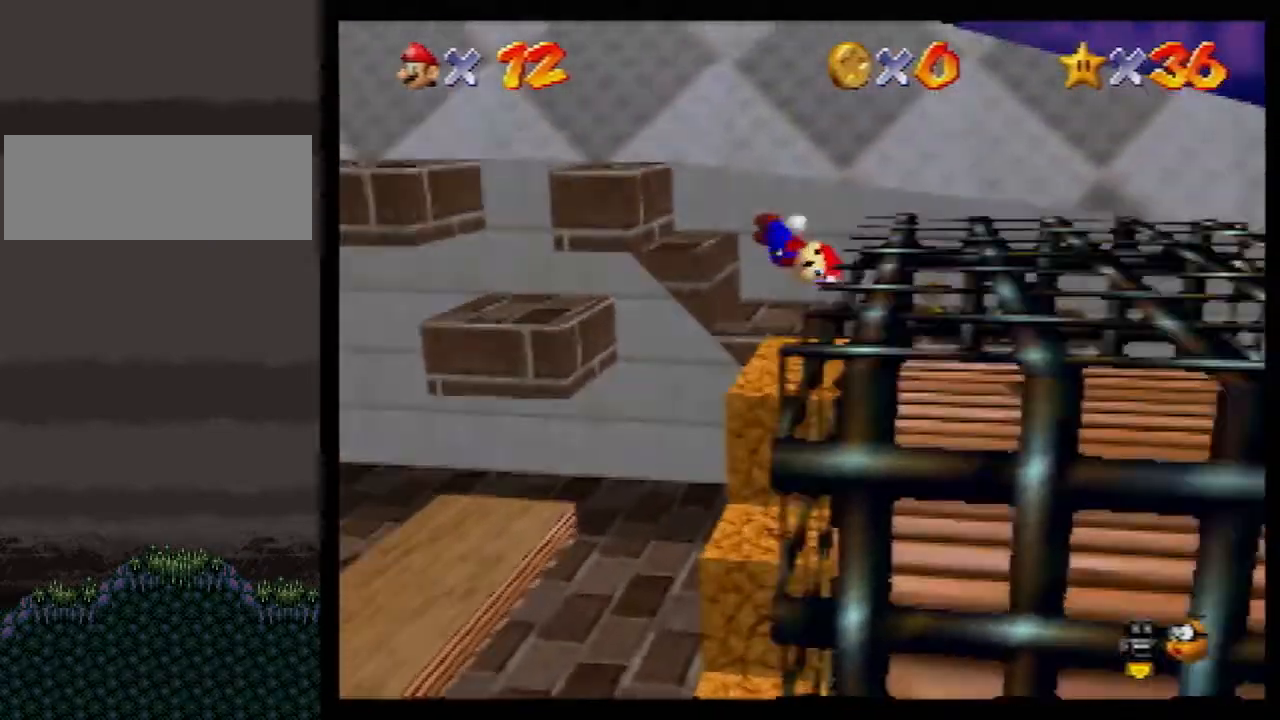
{"buttons": [], "left_stick": "down", "events": [[33, "left_stick", "down"]]}